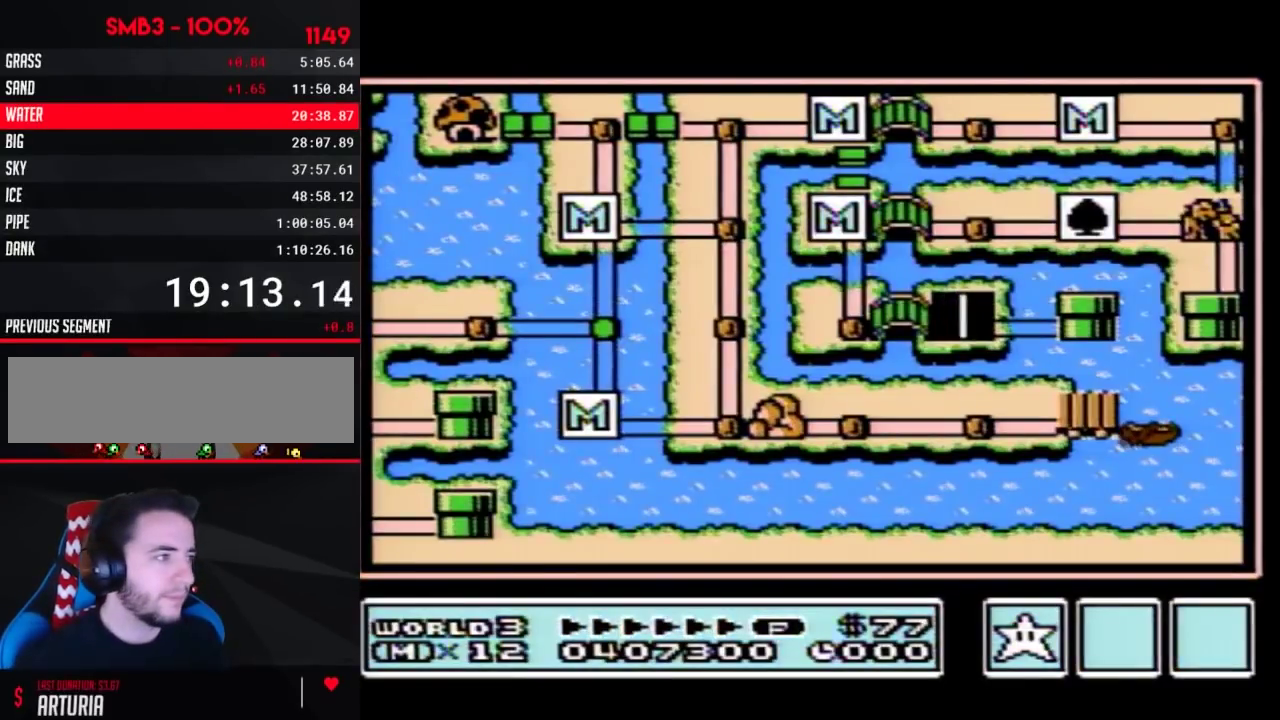
Gameplay with a controller (Nintendo layout); each line is a JSON object with the inputs held at the frame after it. "events" lists button and stick changes between this image and that frame as [ms after this image, input, new state], when the widget could be followed in between. Not read: L3 R3.
{"buttons": ["DPAD_RIGHT"], "events": [[250, "DPAD_RIGHT", "down"]]}
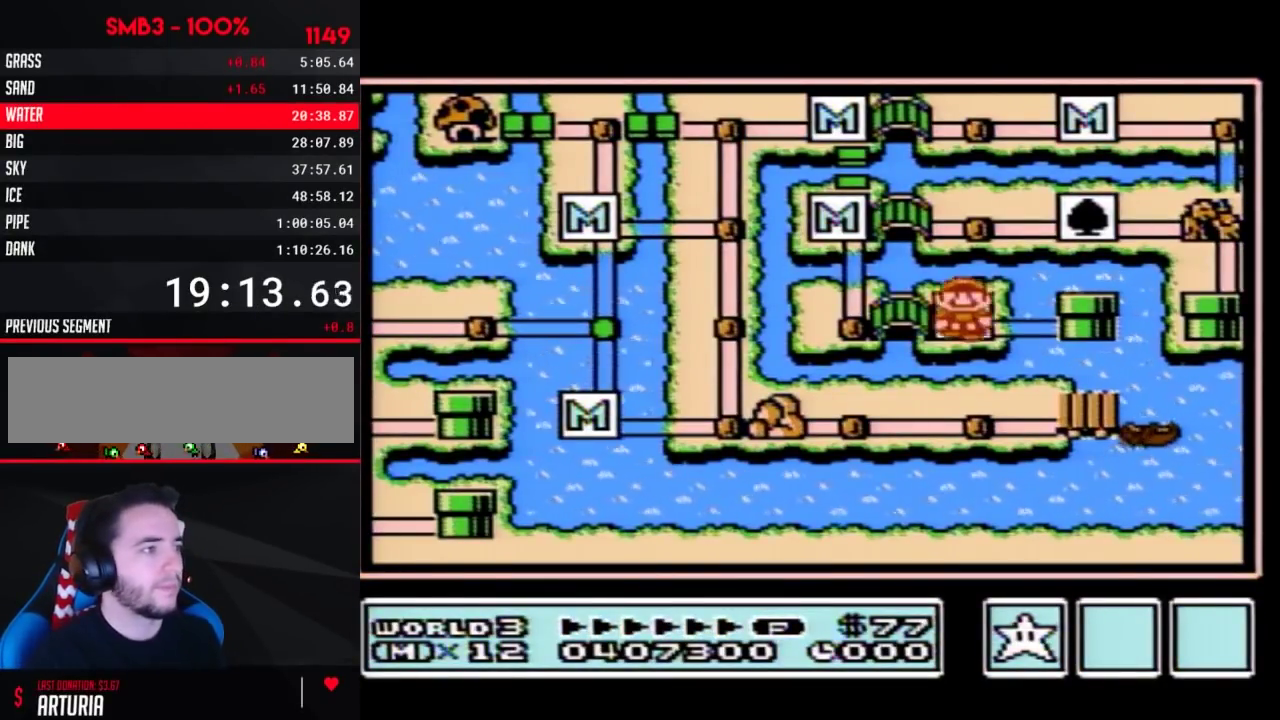
{"buttons": ["DPAD_RIGHT"], "events": []}
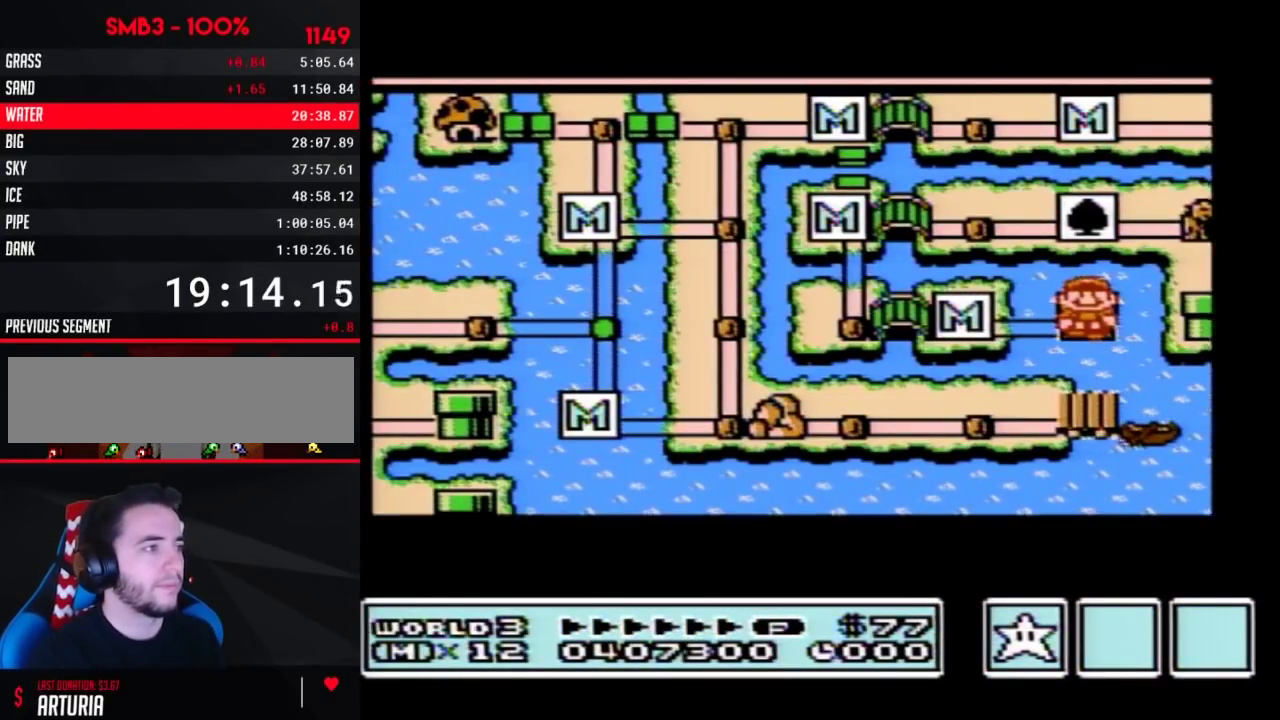
{"buttons": ["DPAD_RIGHT"], "events": []}
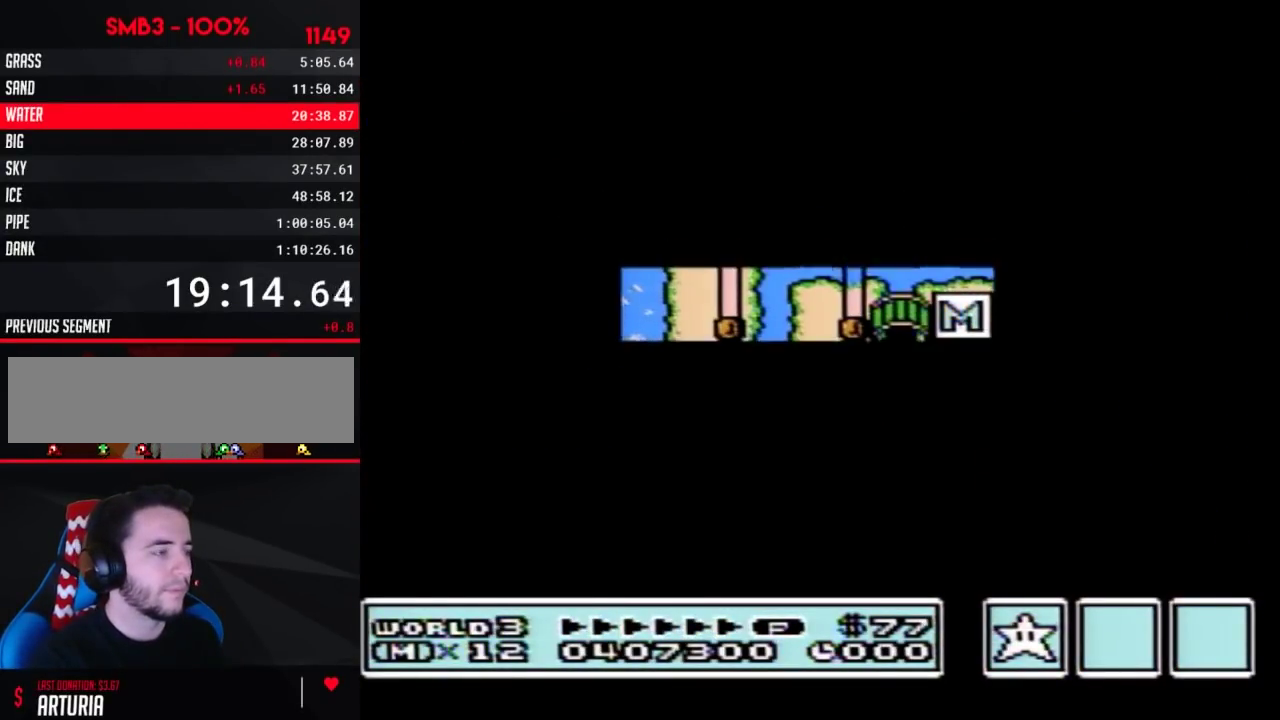
{"buttons": ["B", "DPAD_RIGHT"], "events": [[400, "B", "down"]]}
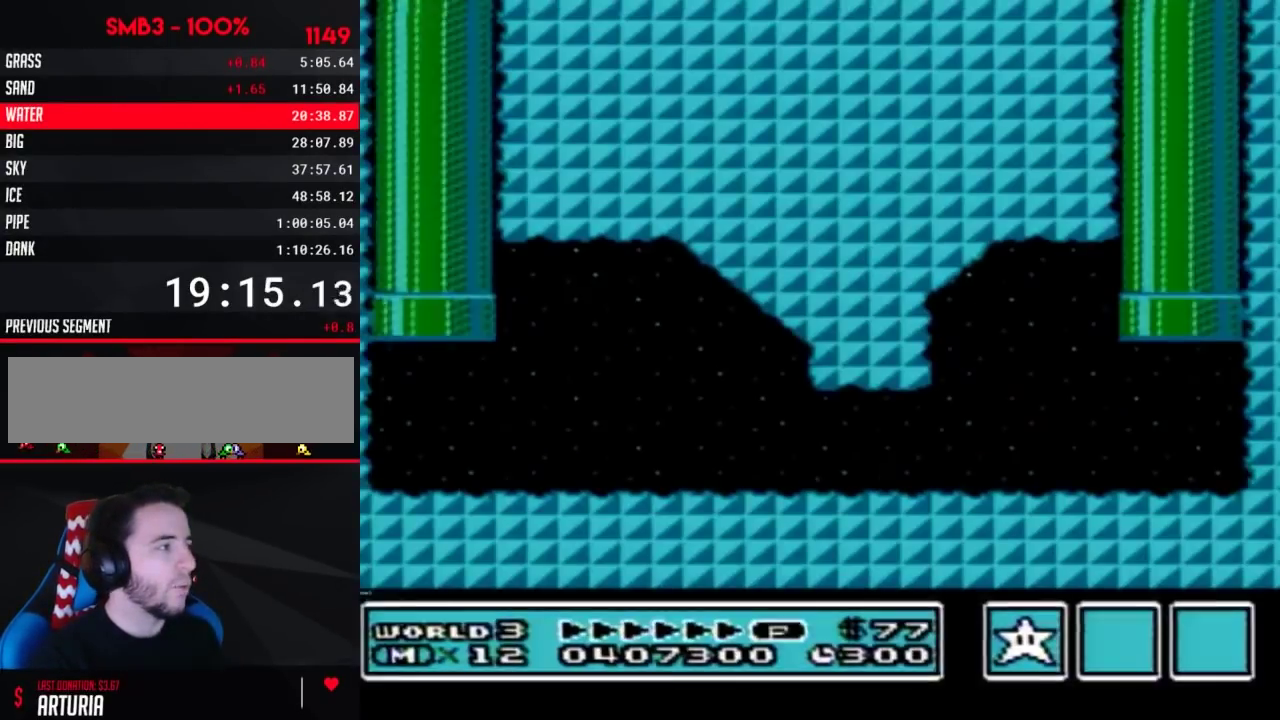
{"buttons": ["B", "DPAD_RIGHT"], "events": []}
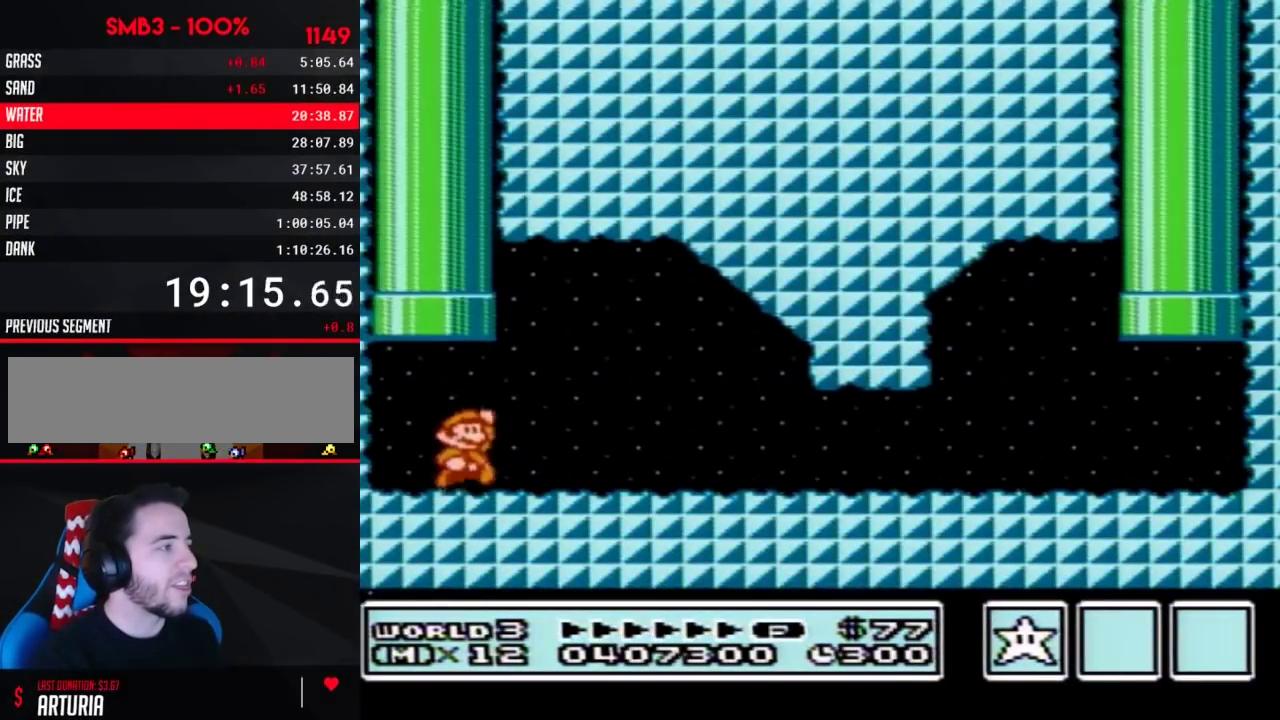
{"buttons": ["B", "DPAD_RIGHT"], "events": [[50, "A", "down"], [200, "A", "up"]]}
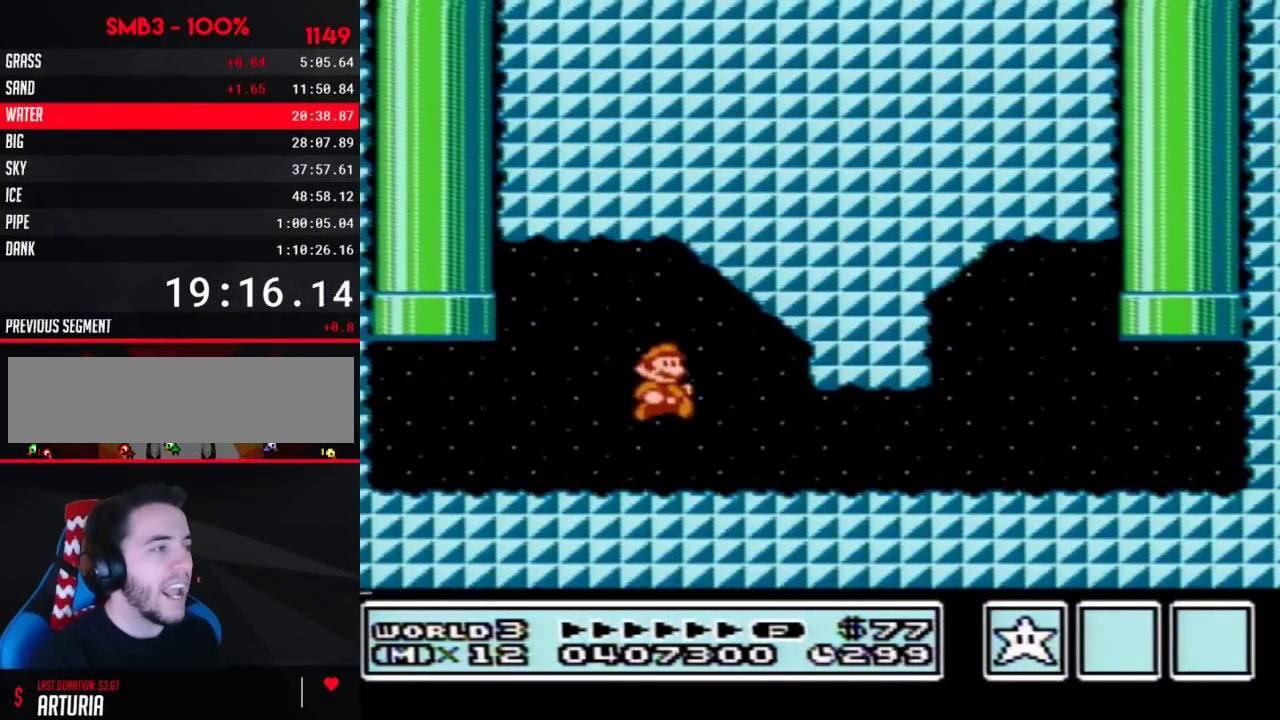
{"buttons": ["B", "DPAD_RIGHT"], "events": []}
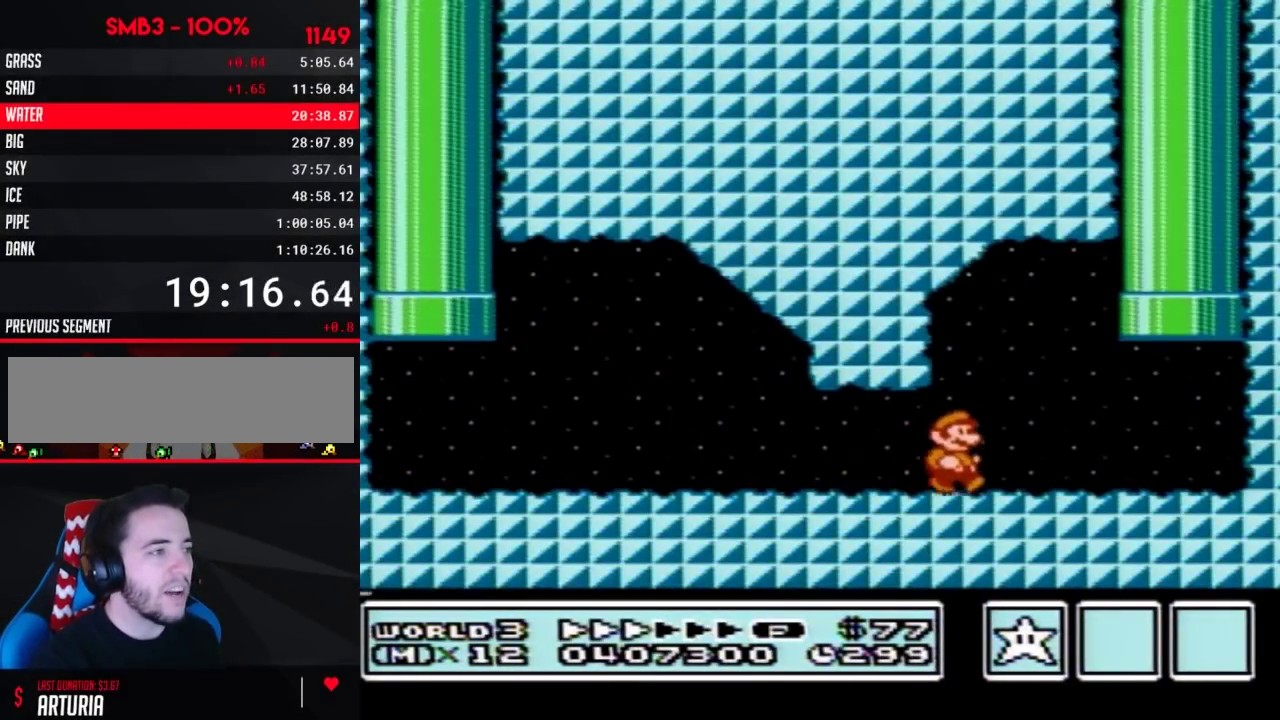
{"buttons": ["A", "B", "DPAD_UP"], "events": [[267, "DPAD_RIGHT", "up"], [267, "DPAD_UP", "down"], [317, "A", "down"], [317, "DPAD_LEFT", "down"], [500, "DPAD_LEFT", "up"]]}
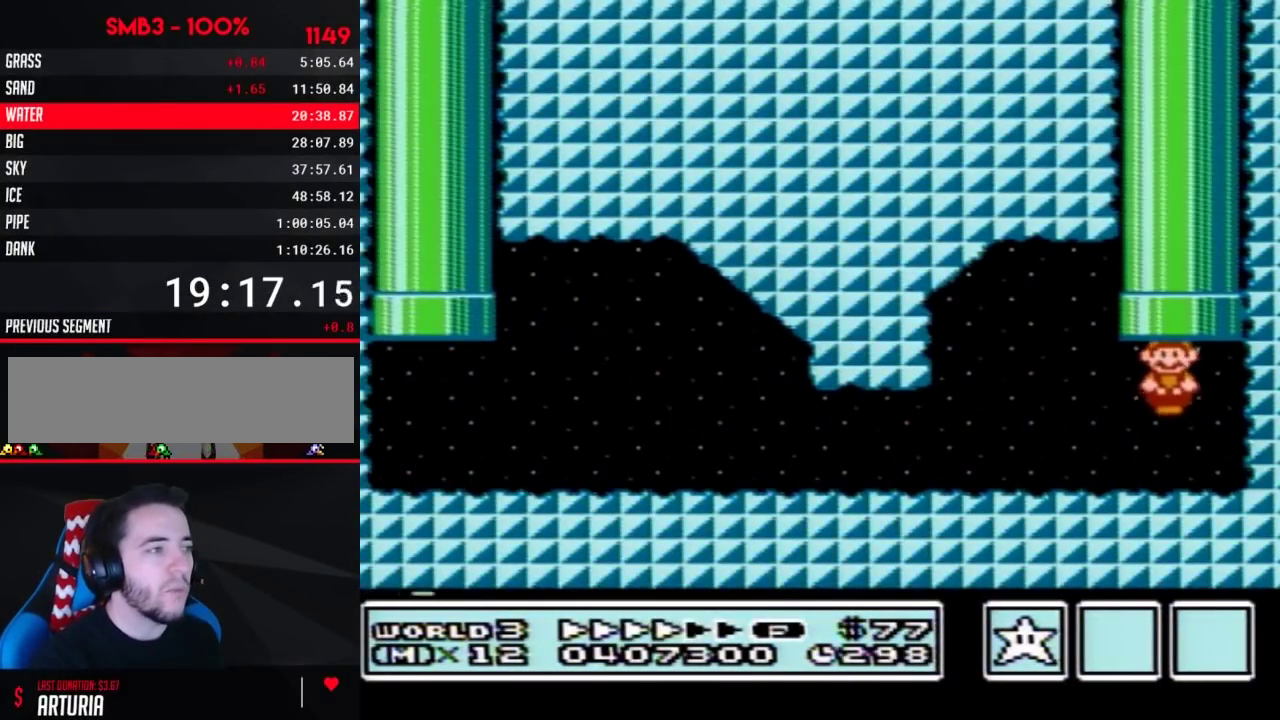
{"buttons": [], "events": [[83, "DPAD_UP", "up"], [117, "A", "up"], [150, "B", "up"]]}
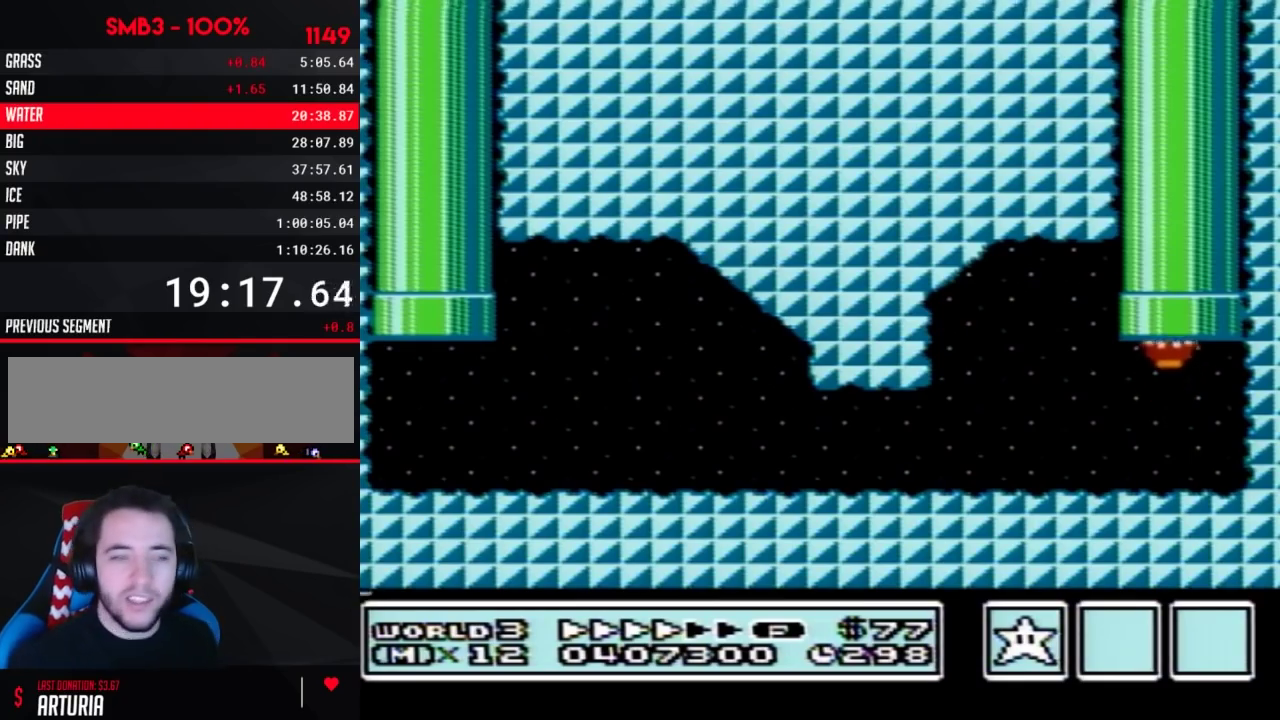
{"buttons": [], "events": []}
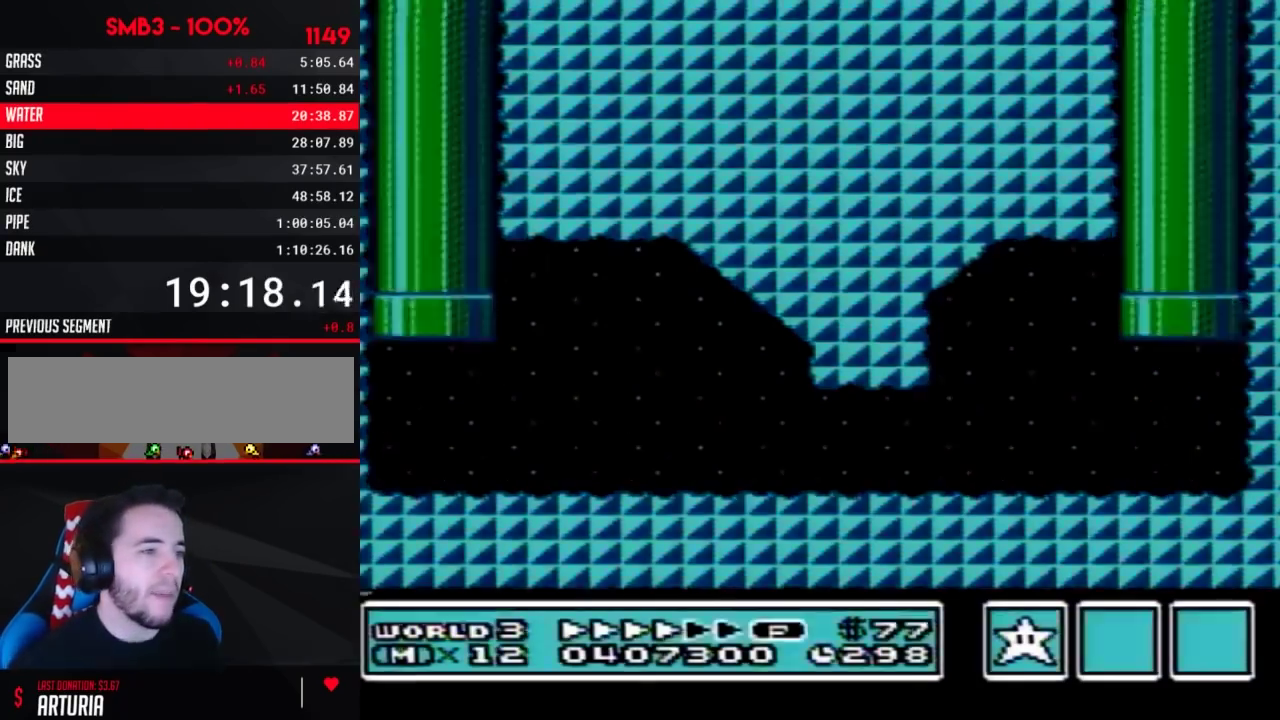
{"buttons": ["DPAD_LEFT"], "events": [[467, "DPAD_LEFT", "down"]]}
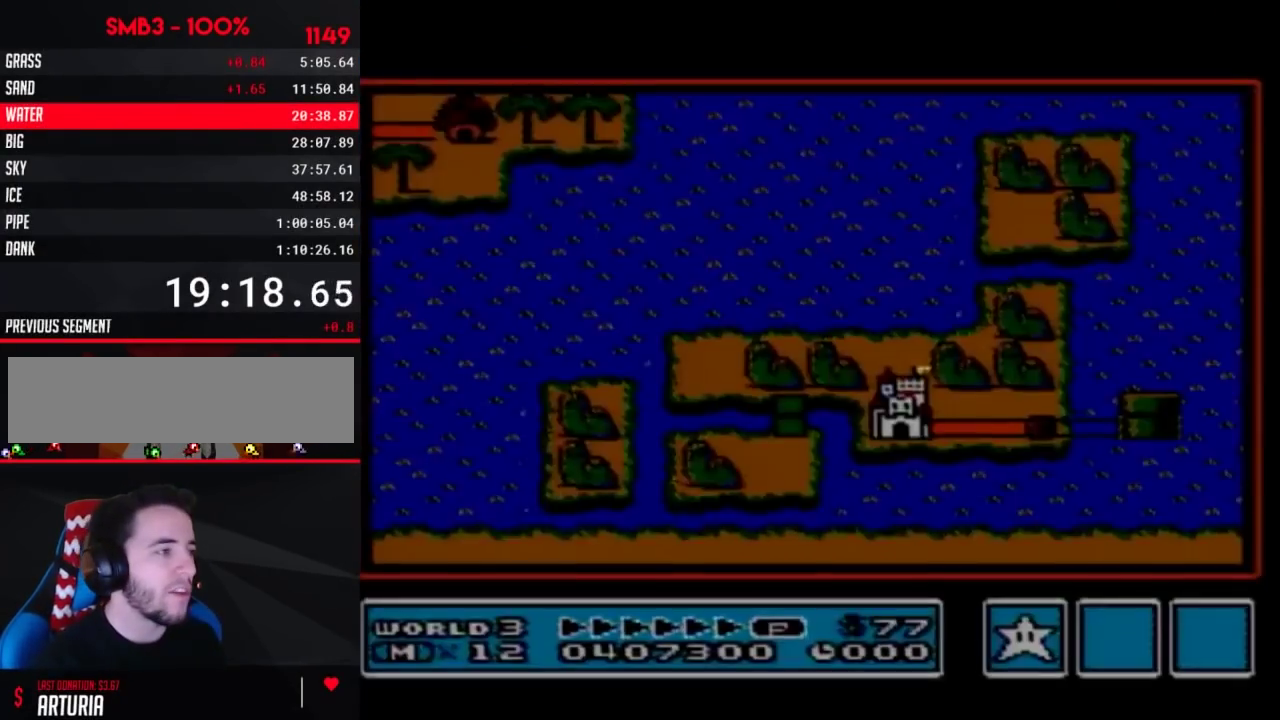
{"buttons": ["DPAD_LEFT"], "events": []}
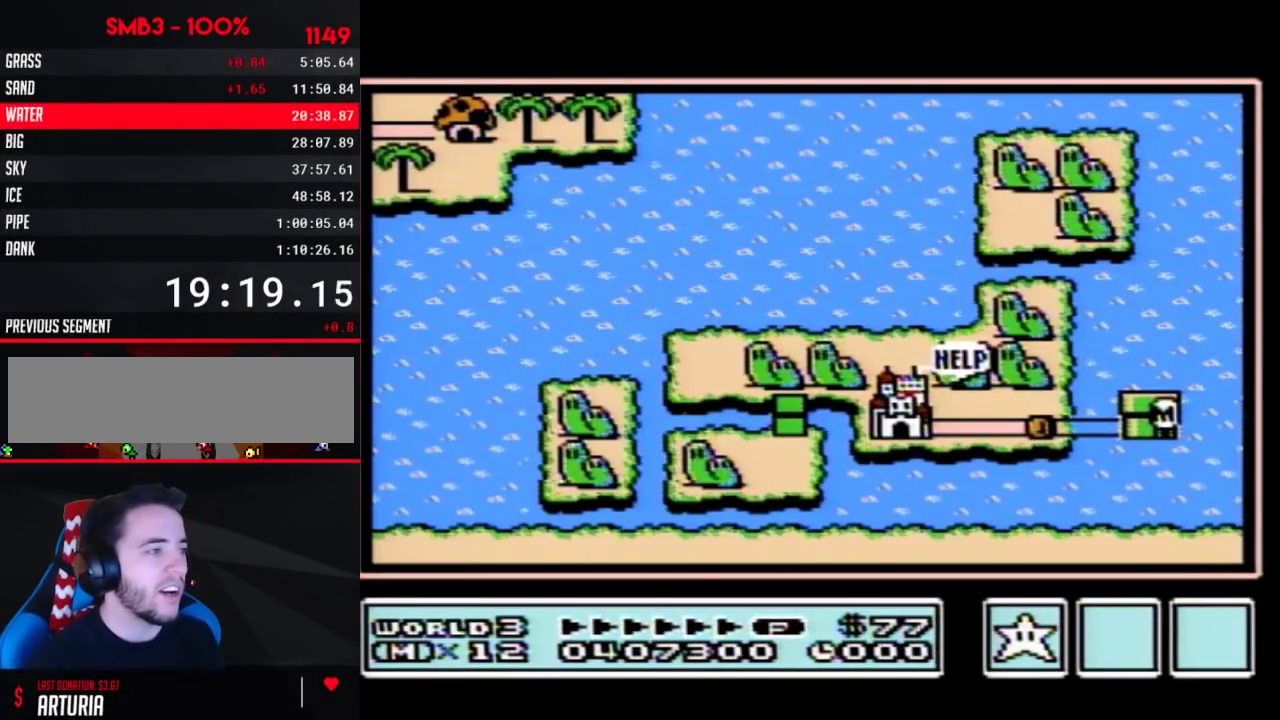
{"buttons": ["DPAD_LEFT"], "events": []}
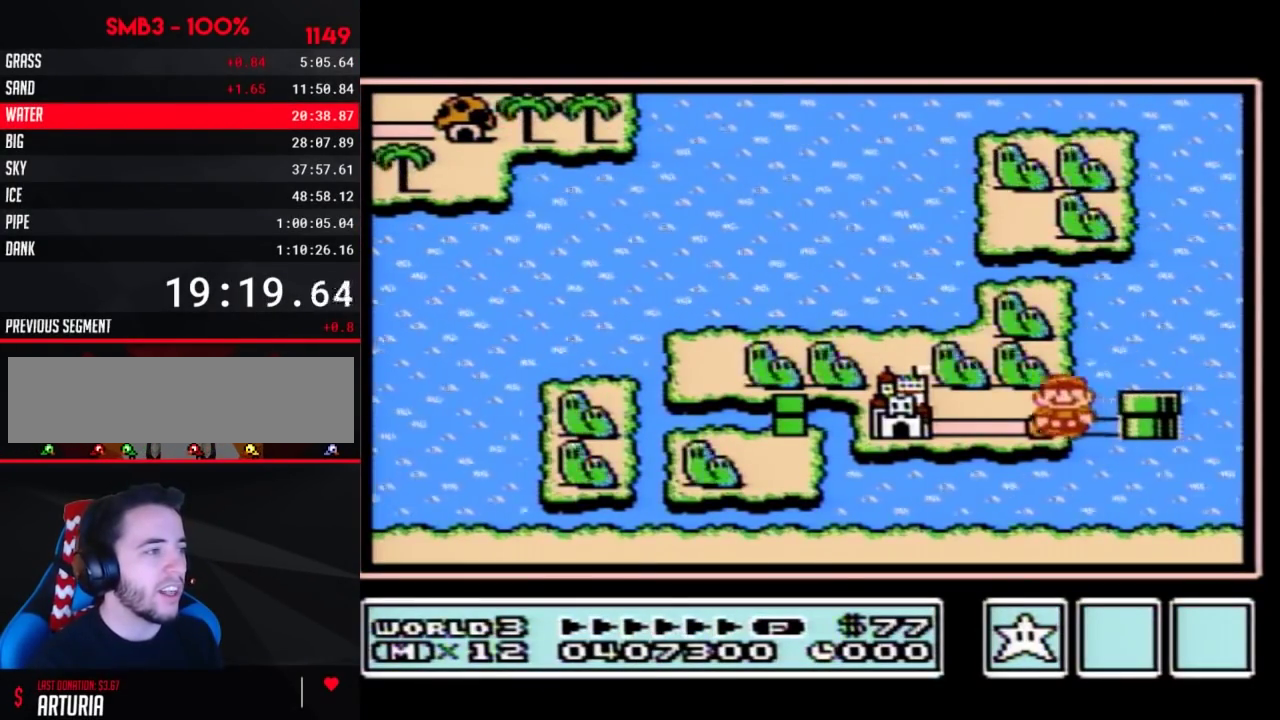
{"buttons": ["DPAD_LEFT"], "events": [[83, "DPAD_LEFT", "up"], [183, "DPAD_LEFT", "down"]]}
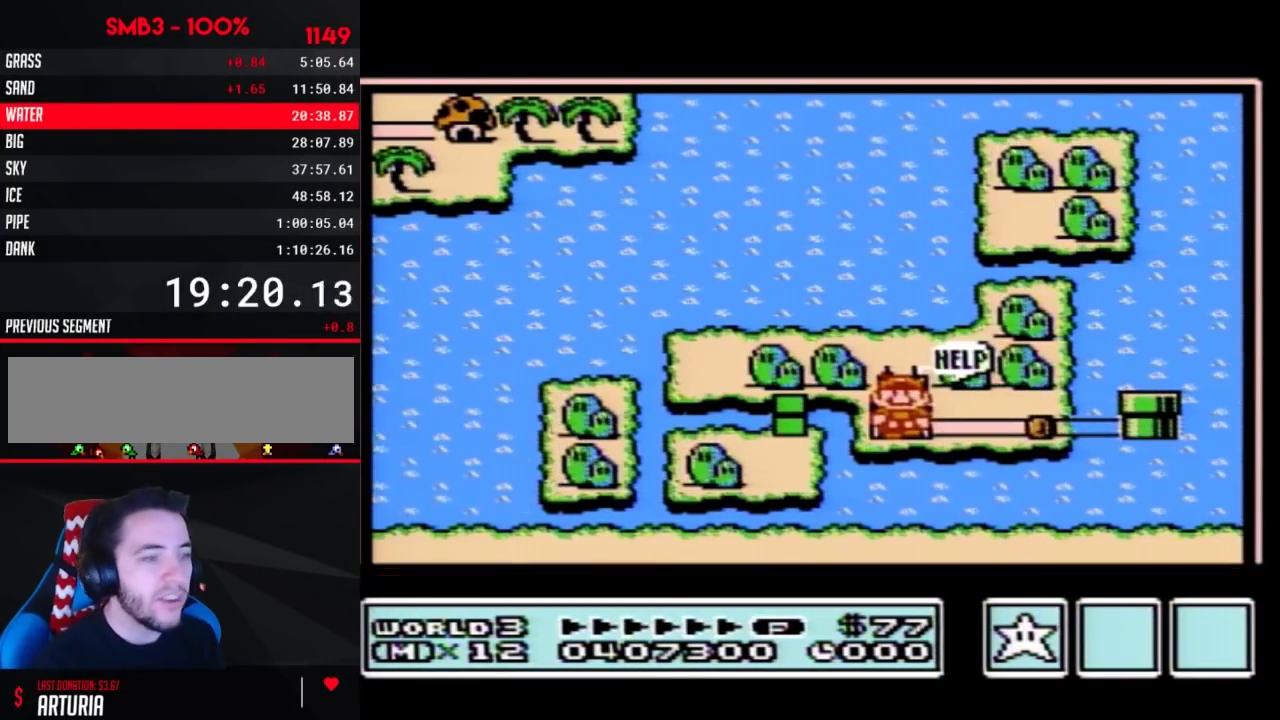
{"buttons": ["DPAD_LEFT"], "events": []}
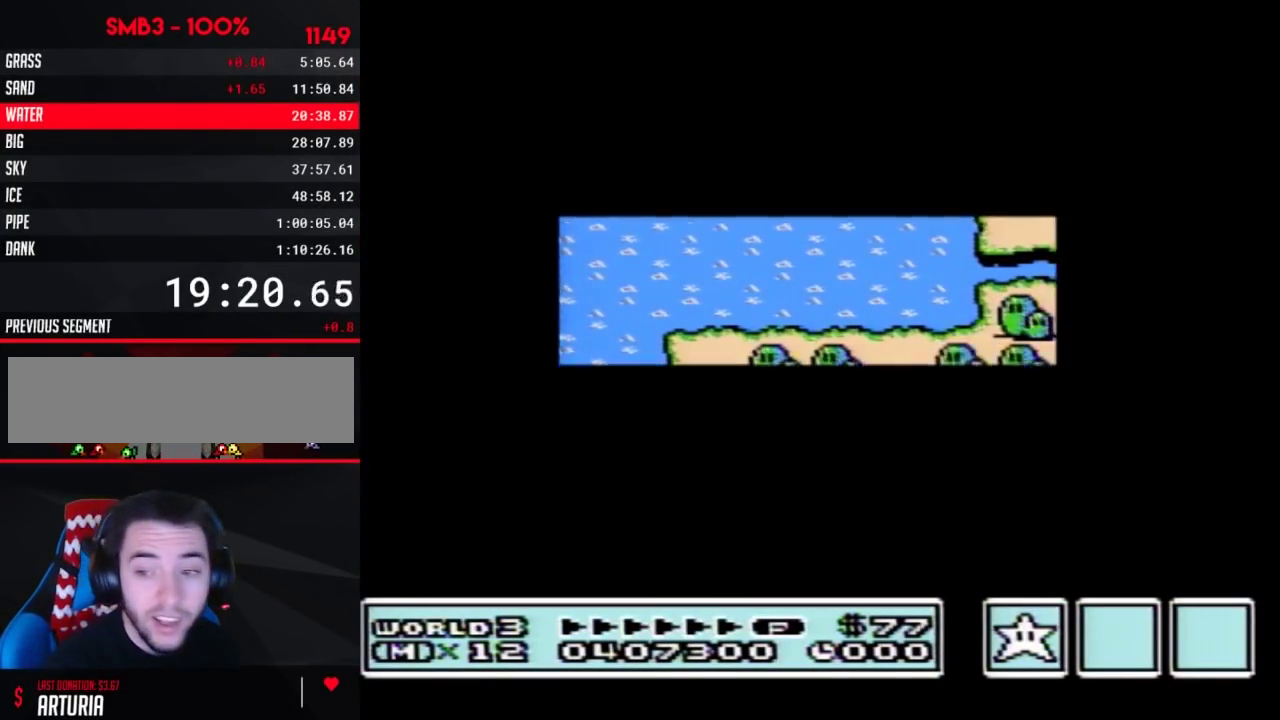
{"buttons": [], "events": [[367, "DPAD_LEFT", "up"]]}
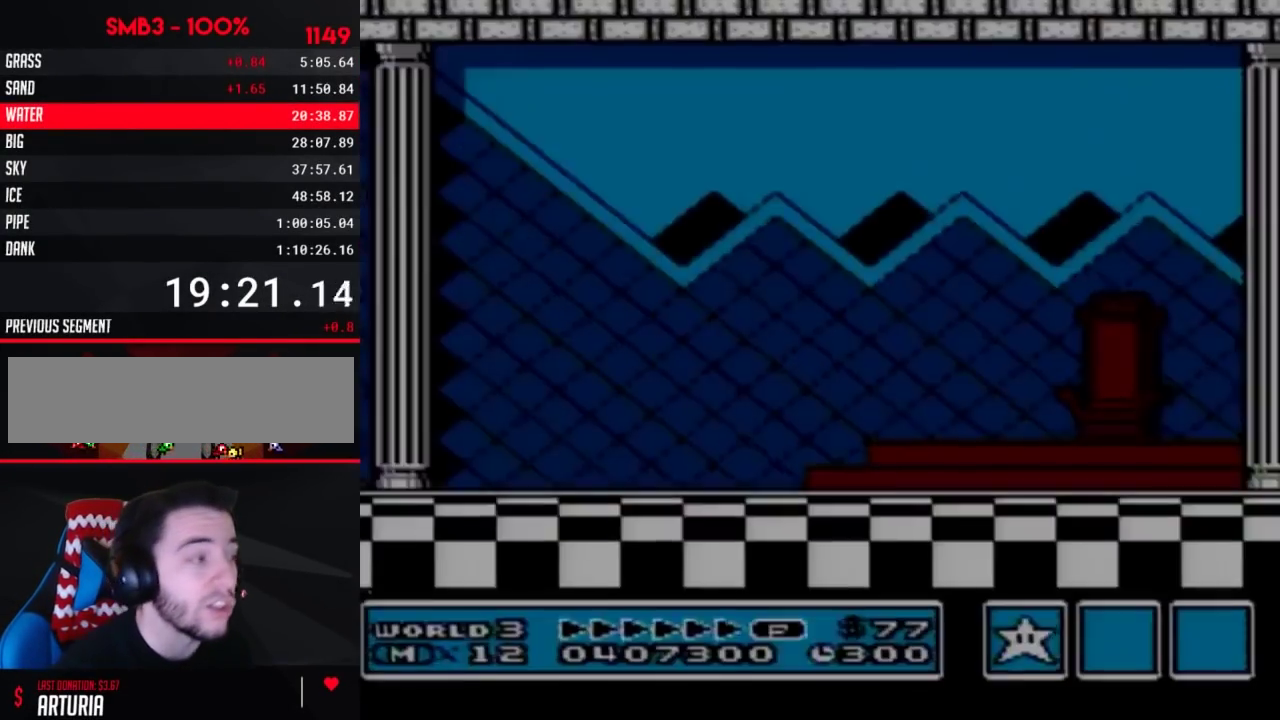
{"buttons": ["B"], "events": [[150, "A", "down"], [217, "A", "up"], [400, "A", "down"], [500, "A", "up"], [500, "B", "down"]]}
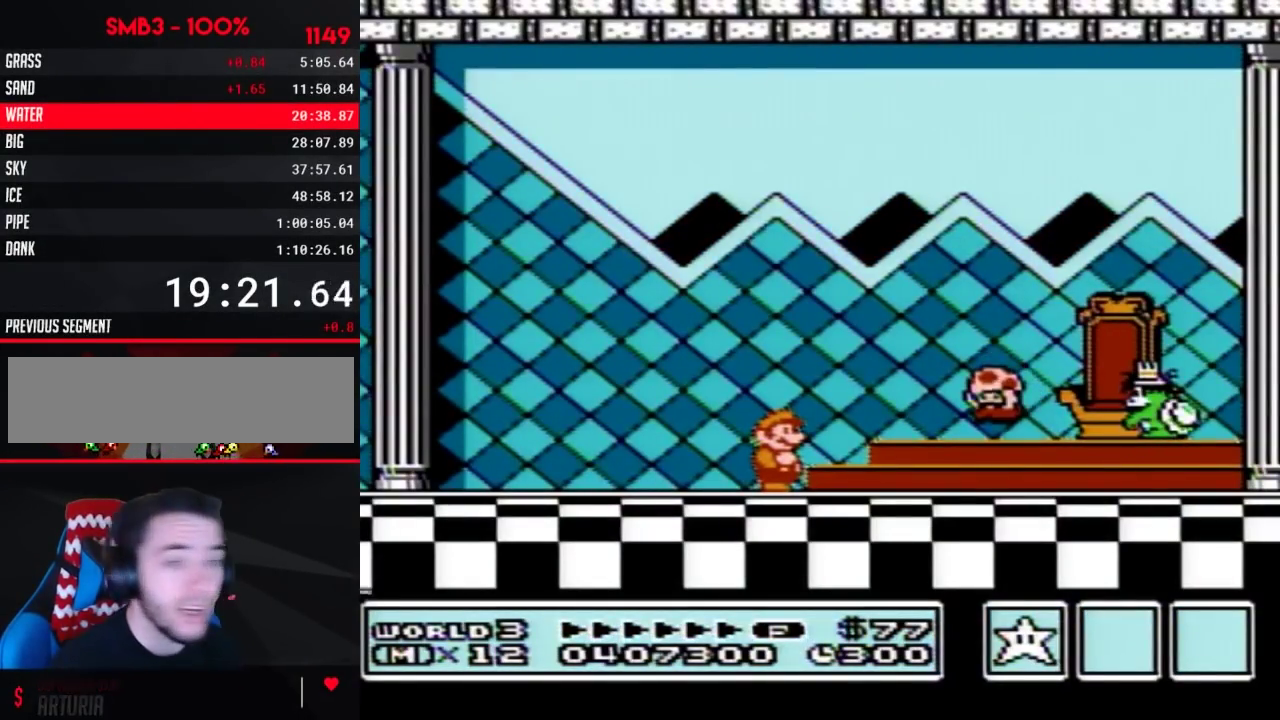
{"buttons": [], "events": [[67, "A", "down"], [67, "B", "up"], [117, "B", "down"], [250, "A", "up"], [267, "B", "up"]]}
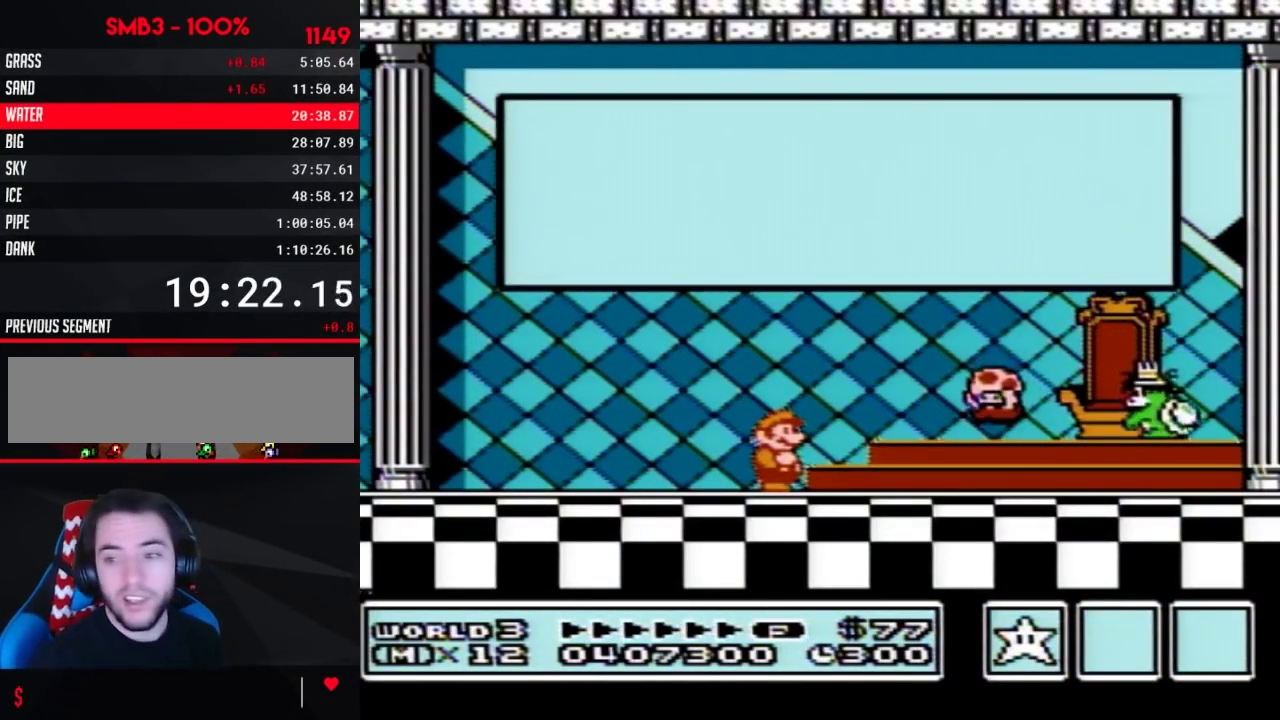
{"buttons": ["A"], "events": [[233, "A", "down"], [333, "A", "up"], [400, "A", "down"]]}
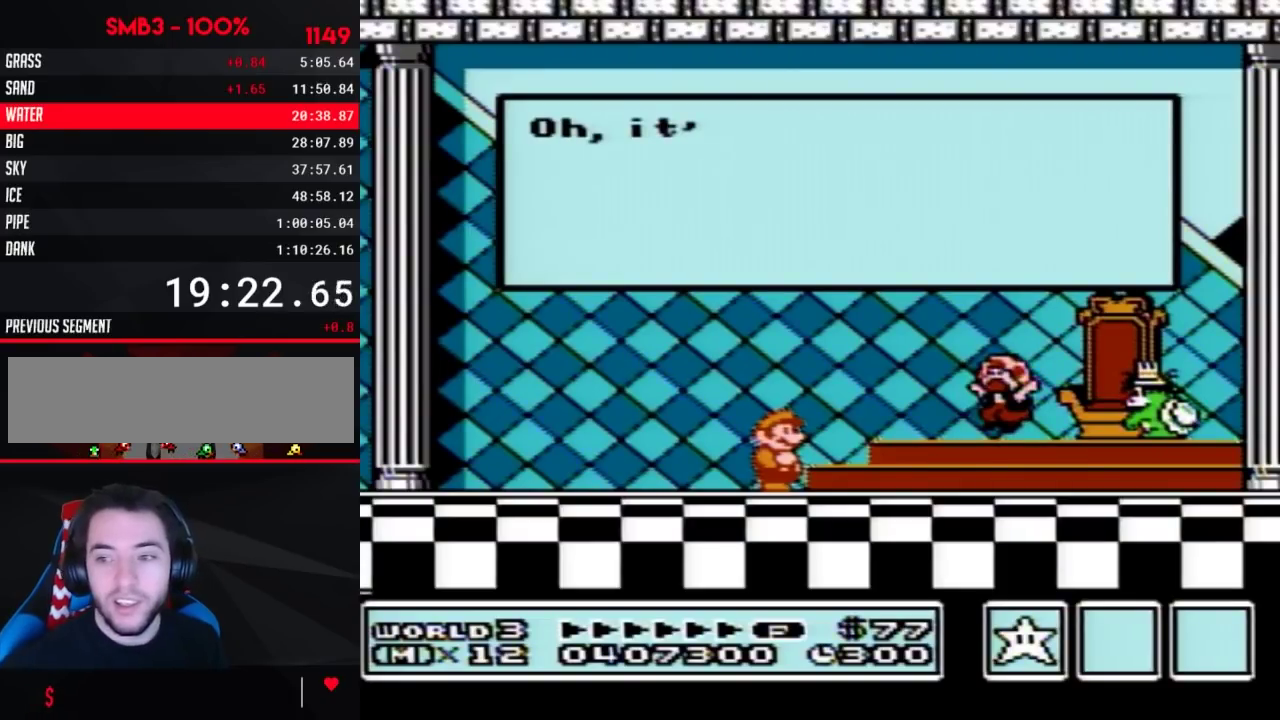
{"buttons": [], "events": [[150, "A", "up"], [233, "A", "down"], [300, "A", "up"], [400, "A", "down"], [467, "A", "up"]]}